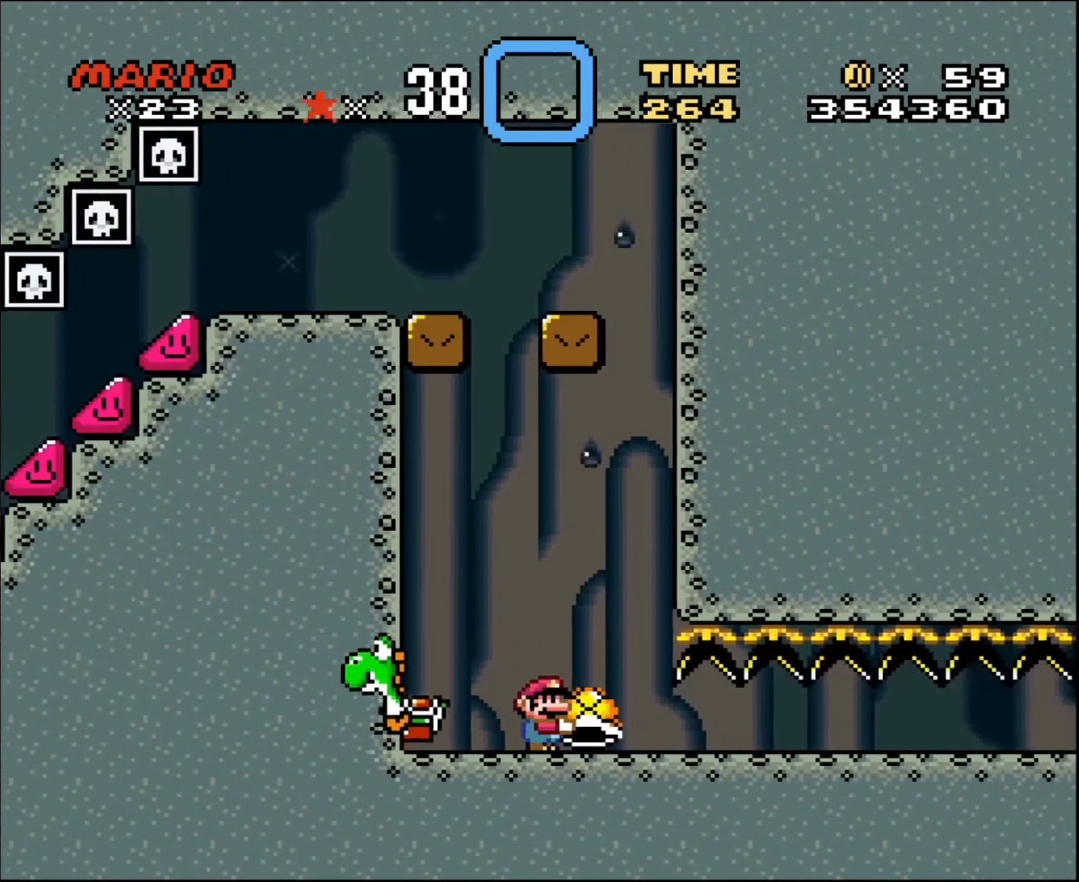
Gameplay with a controller; each line is a JSON object with the inputs held at the frame after it. "events" lists button and stick changes between this image and that frame as [ms after this image, input, new state], when the widget could be followed in between. Not read: A B CIRCLE CROSS L3 R3 SQUARE TRIANGLE X Y.
{"buttons": ["R1"], "events": [[133, "DPAD_DOWN", "down"], [433, "DPAD_DOWN", "up"], [467, "R1", "down"]]}
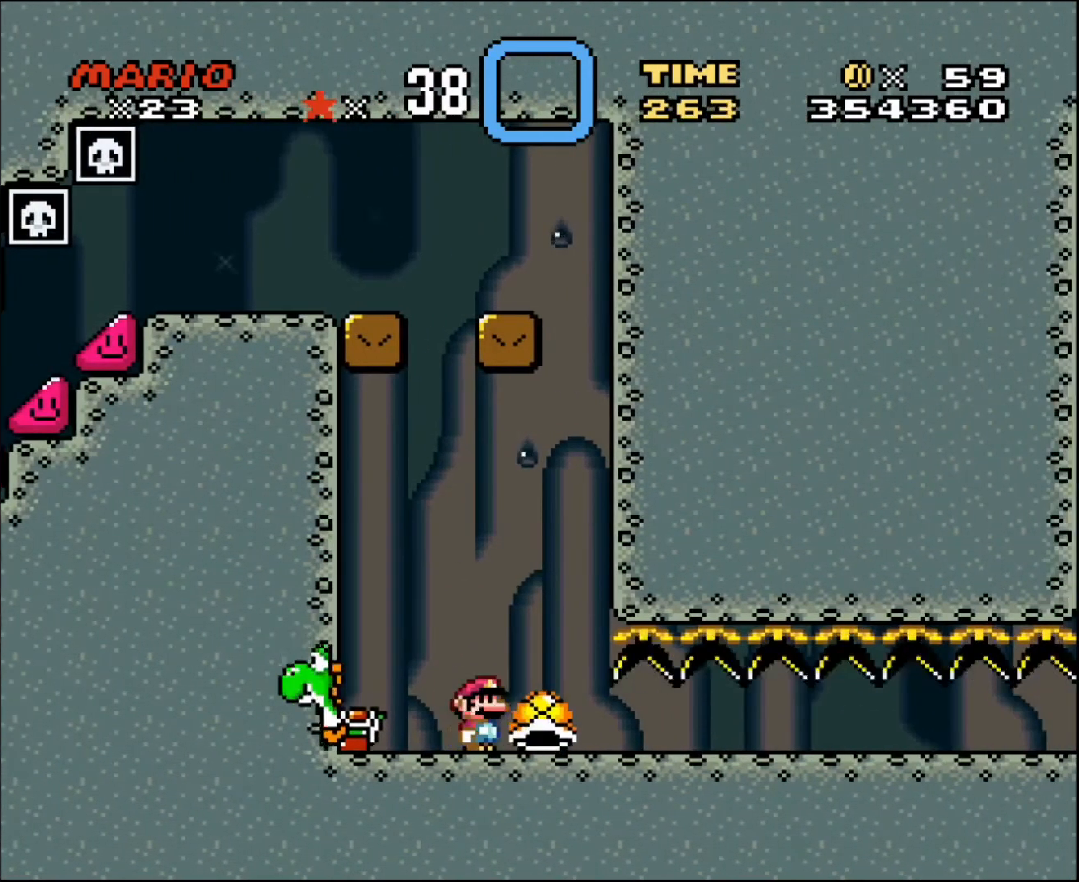
{"buttons": ["R1"], "events": []}
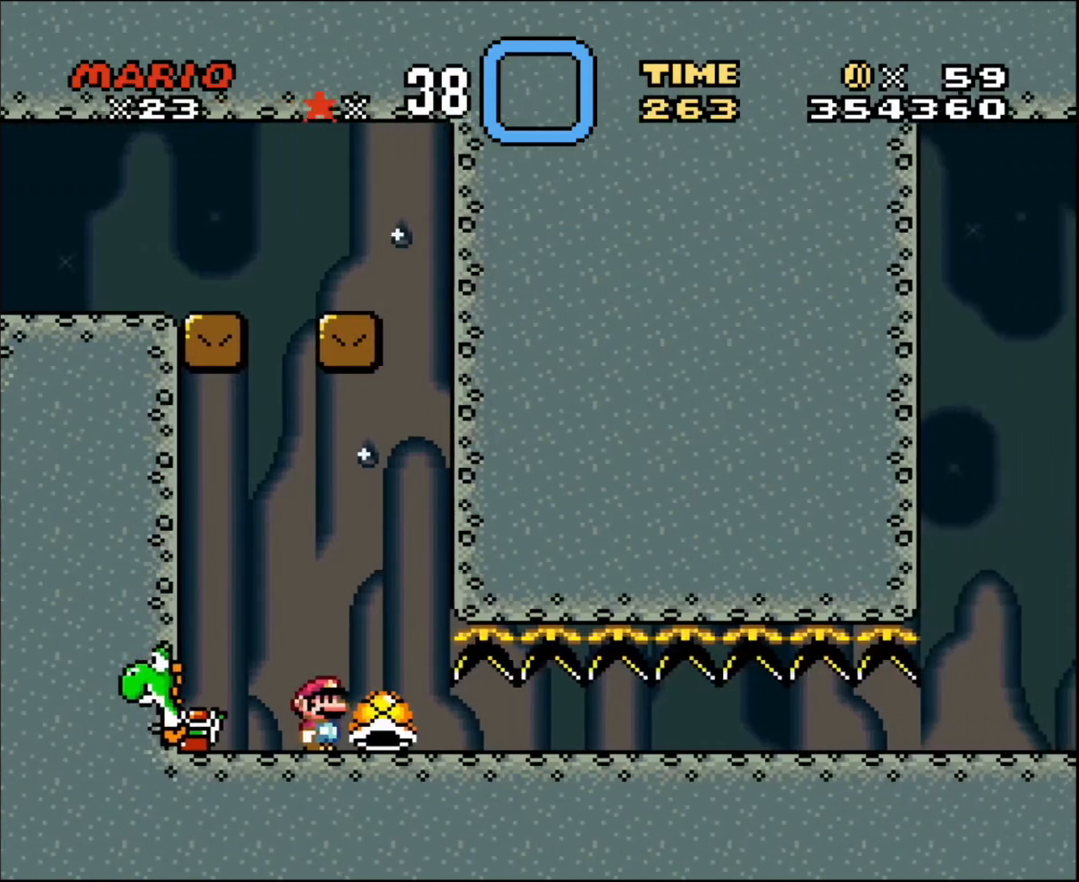
{"buttons": [], "events": [[433, "R1", "up"]]}
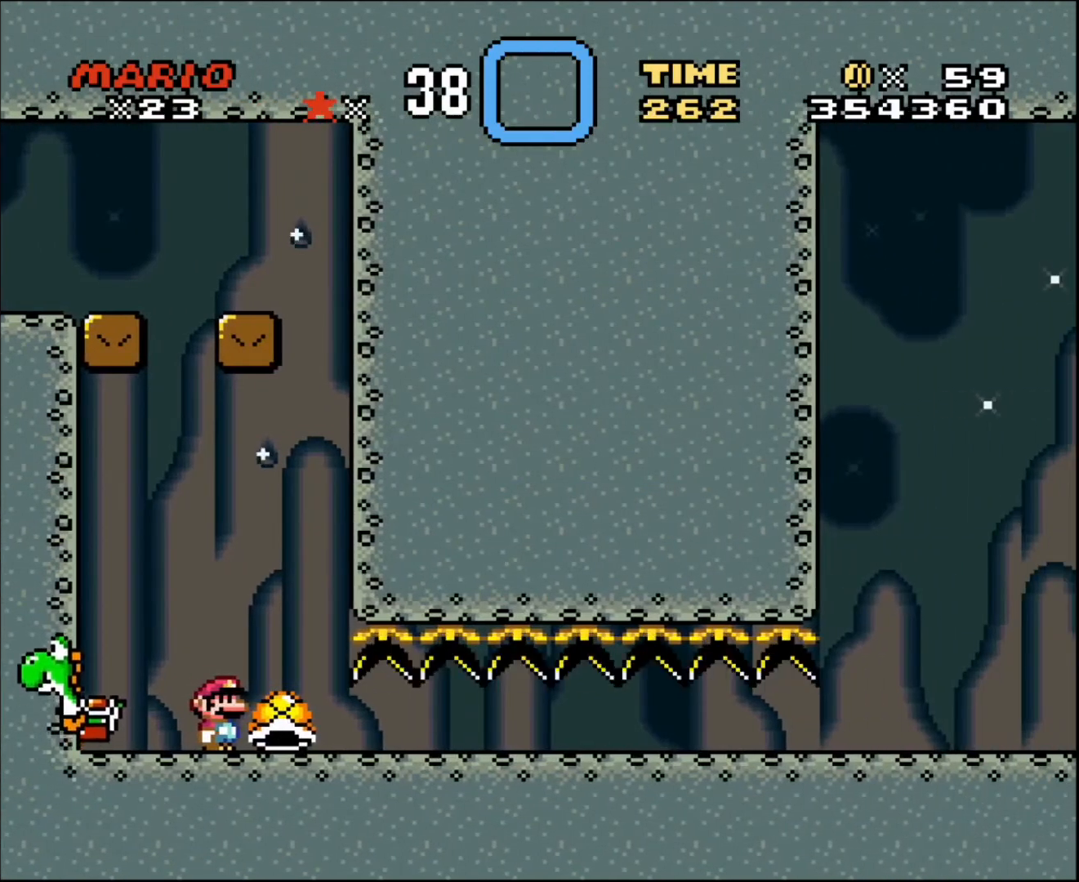
{"buttons": [], "events": [[134, "DPAD_LEFT", "down"], [367, "DPAD_LEFT", "up"]]}
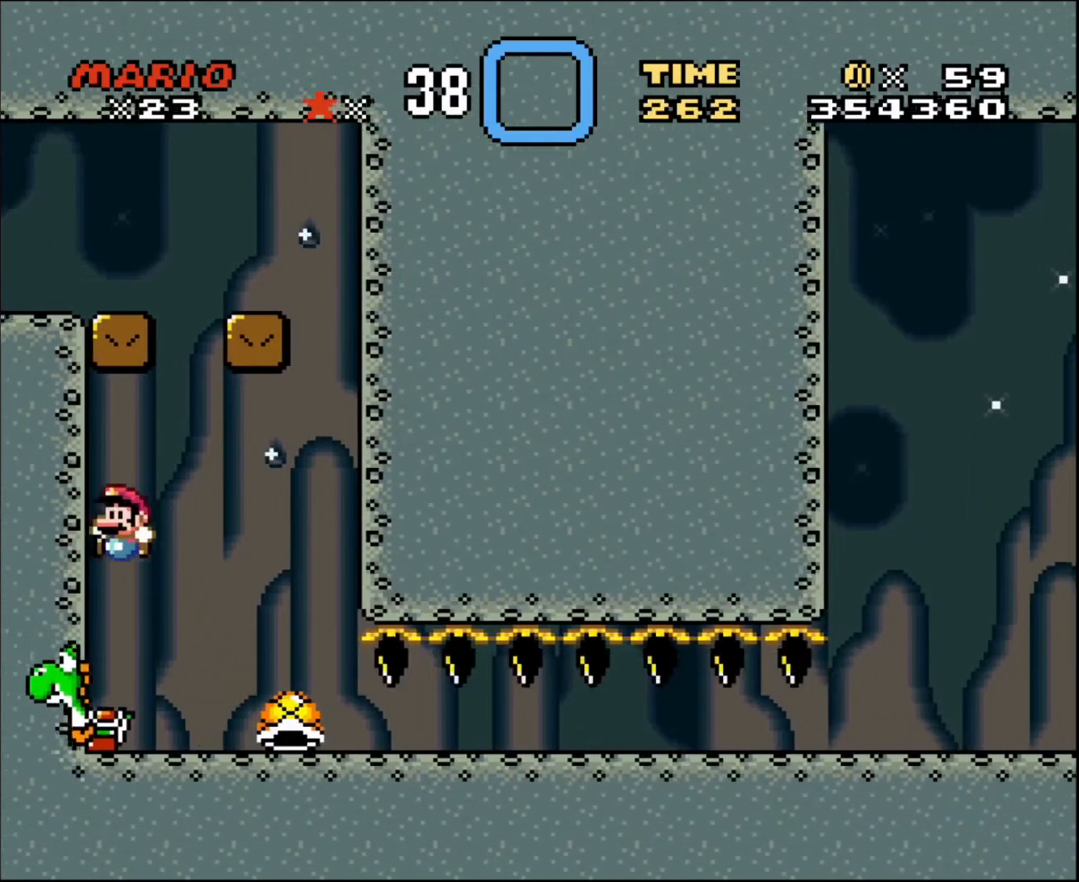
{"buttons": ["DPAD_RIGHT"], "events": [[400, "DPAD_RIGHT", "down"]]}
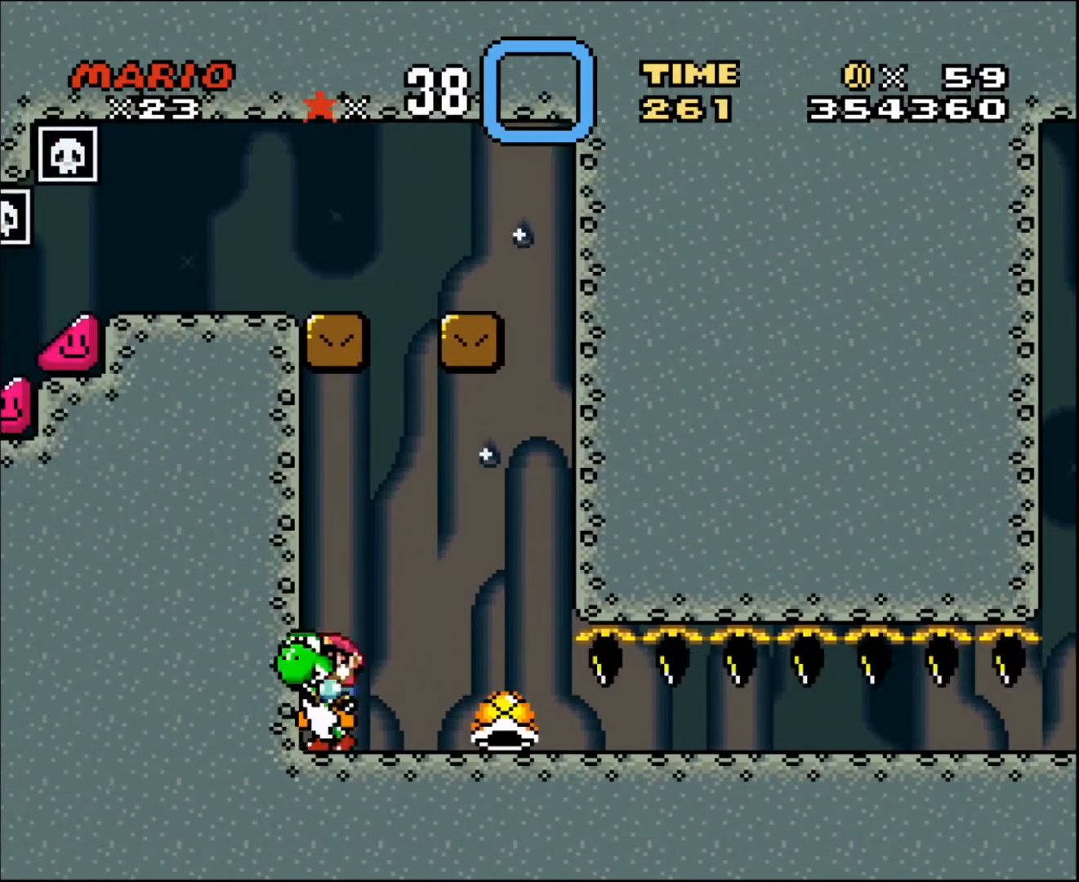
{"buttons": ["DPAD_RIGHT"], "events": [[67, "DPAD_RIGHT", "up"], [467, "DPAD_RIGHT", "down"]]}
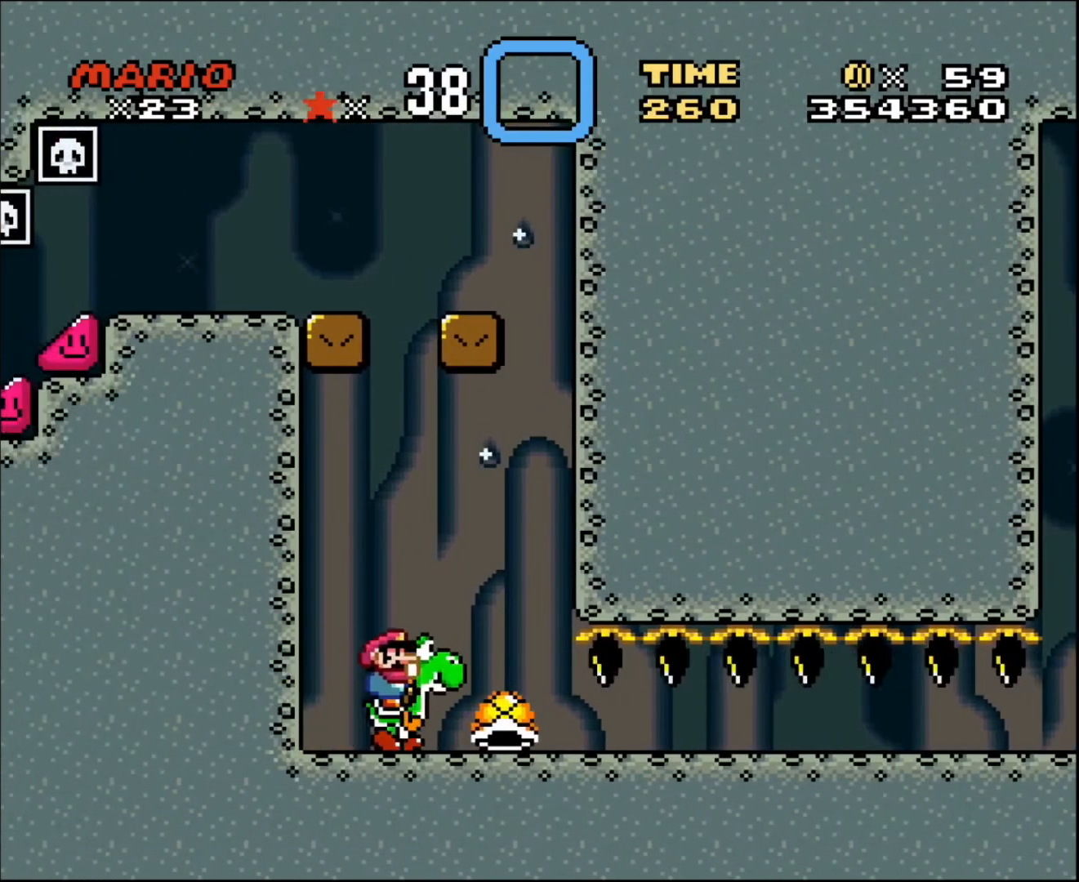
{"buttons": [], "events": [[66, "DPAD_RIGHT", "up"]]}
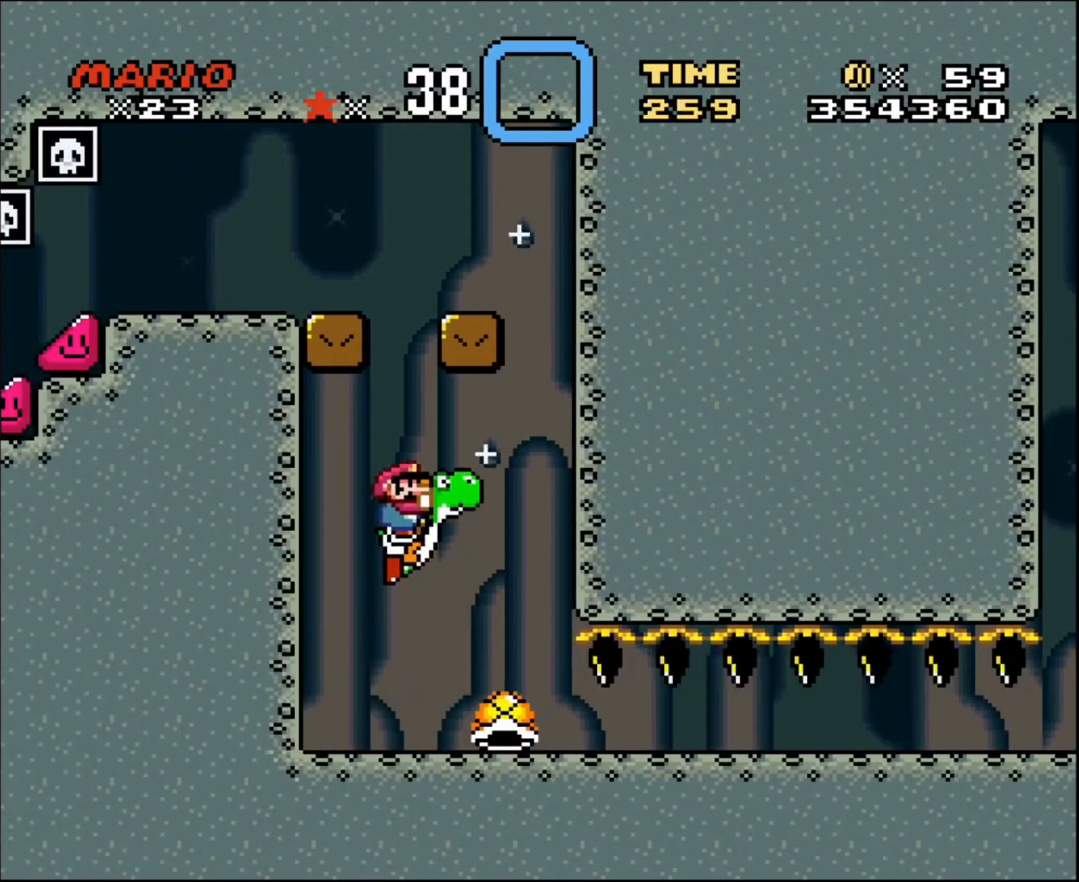
{"buttons": ["DPAD_LEFT"], "events": [[334, "DPAD_LEFT", "down"]]}
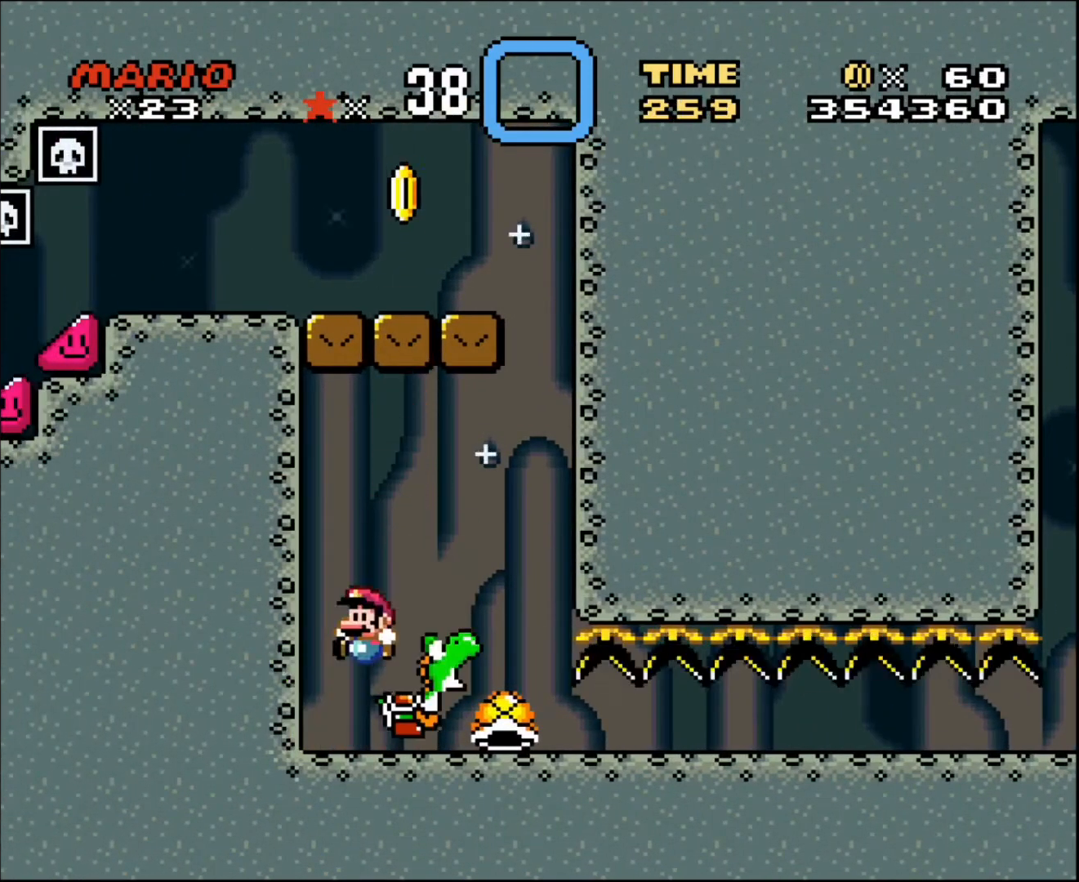
{"buttons": ["DPAD_RIGHT"], "events": [[133, "DPAD_LEFT", "up"], [433, "DPAD_RIGHT", "down"]]}
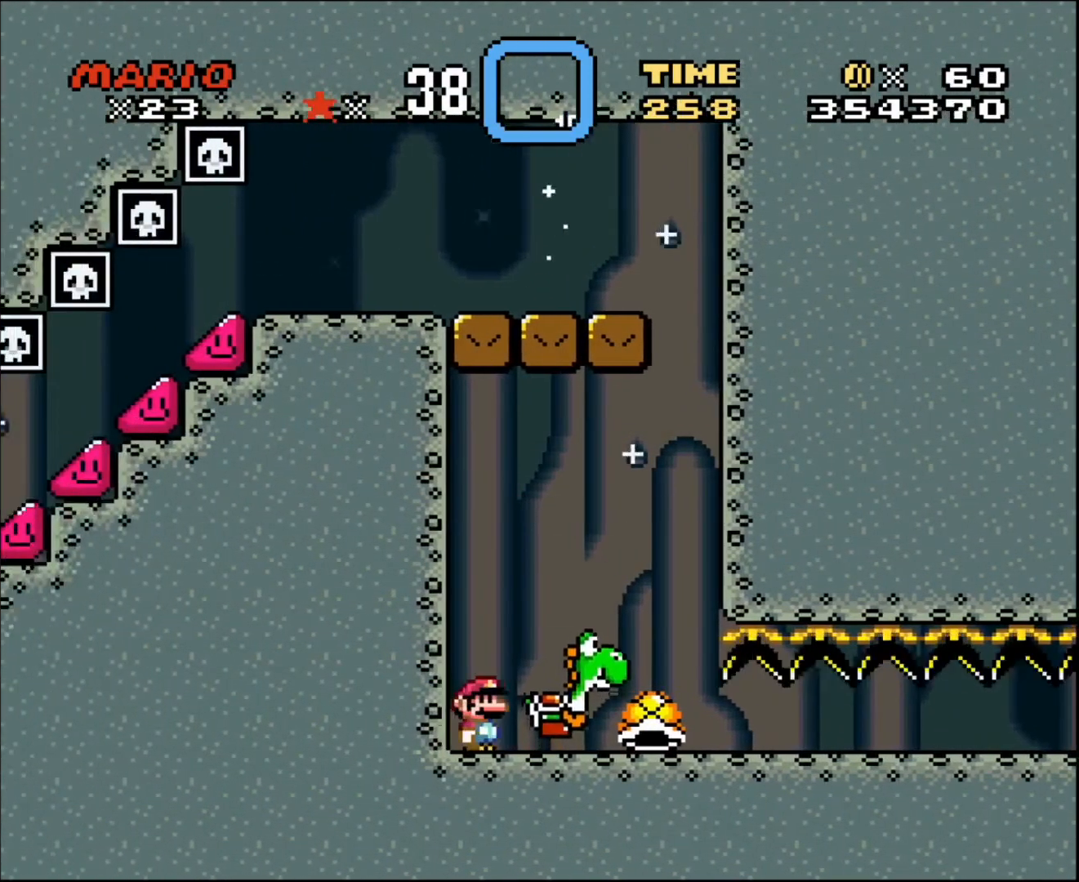
{"buttons": [], "events": [[401, "DPAD_RIGHT", "up"]]}
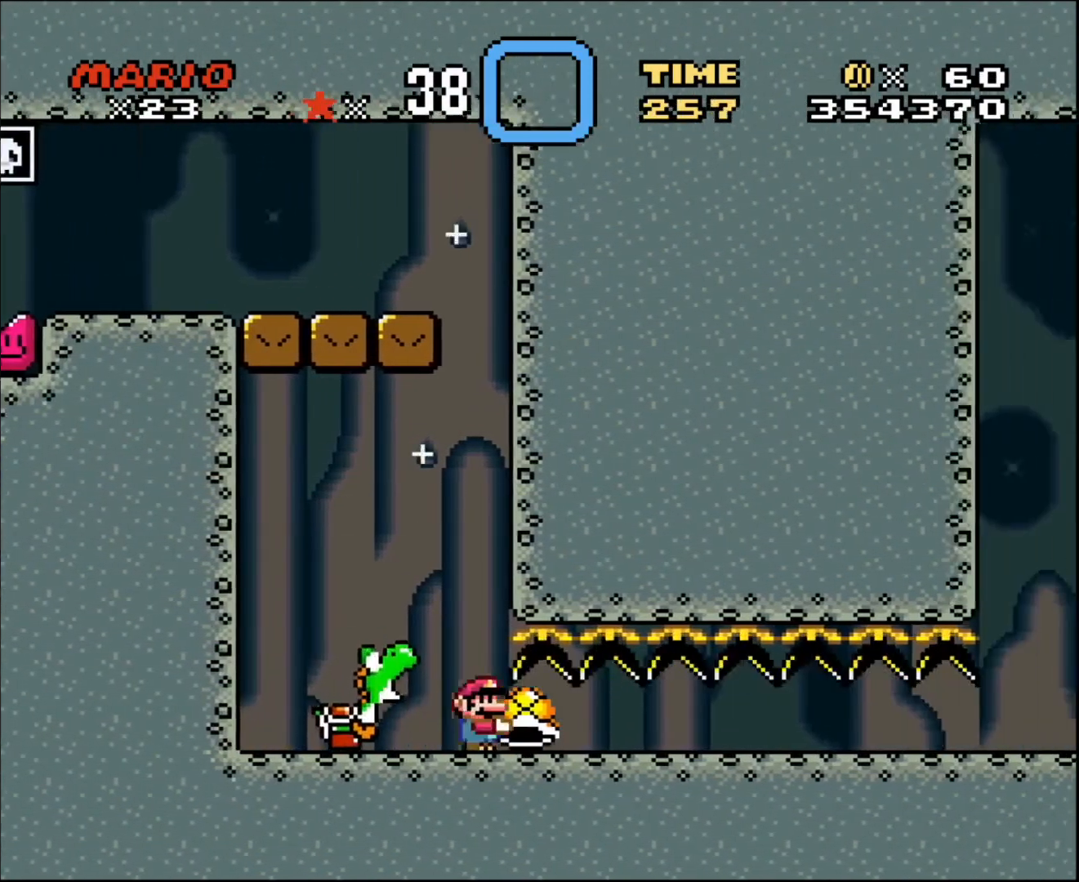
{"buttons": ["DPAD_LEFT"], "events": [[66, "DPAD_LEFT", "down"], [200, "DPAD_LEFT", "up"], [400, "DPAD_LEFT", "down"]]}
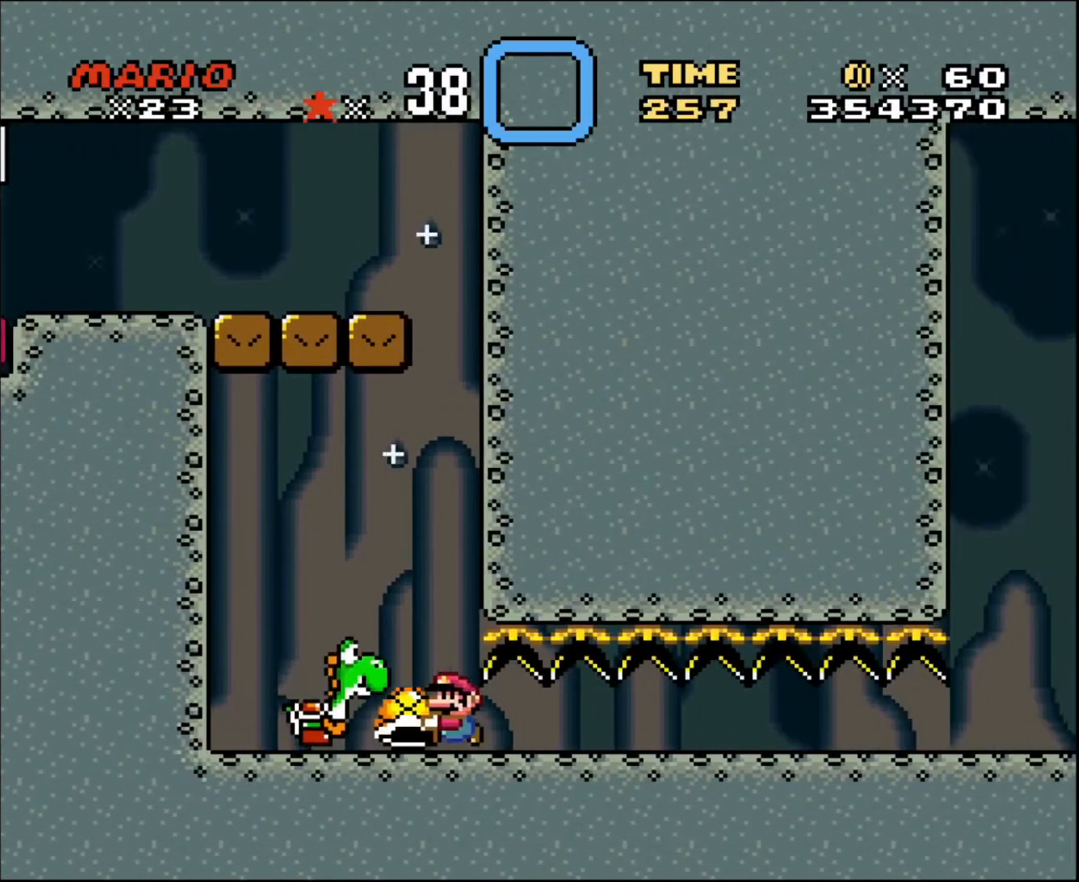
{"buttons": ["DPAD_DOWN"], "events": [[67, "DPAD_LEFT", "up"], [167, "DPAD_RIGHT", "down"], [200, "DPAD_RIGHT", "up"], [300, "DPAD_DOWN", "down"]]}
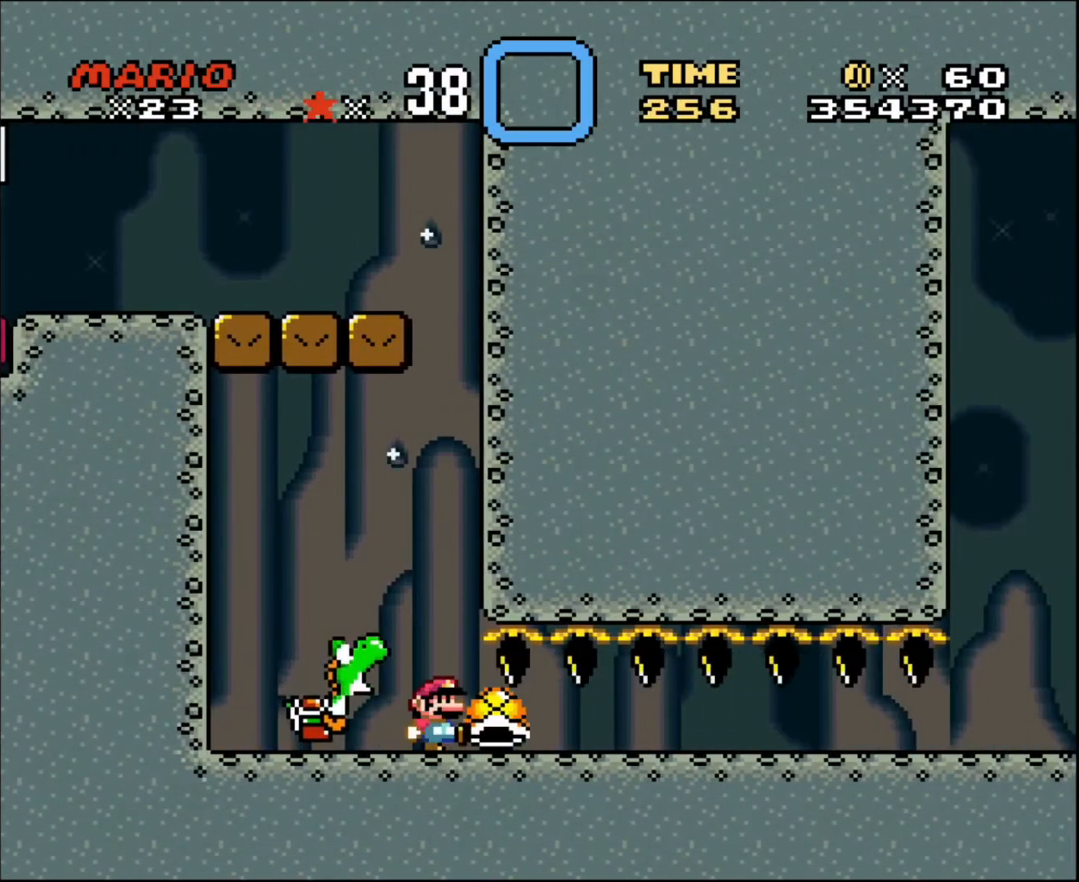
{"buttons": ["R1"], "events": [[33, "DPAD_DOWN", "up"], [133, "R1", "down"]]}
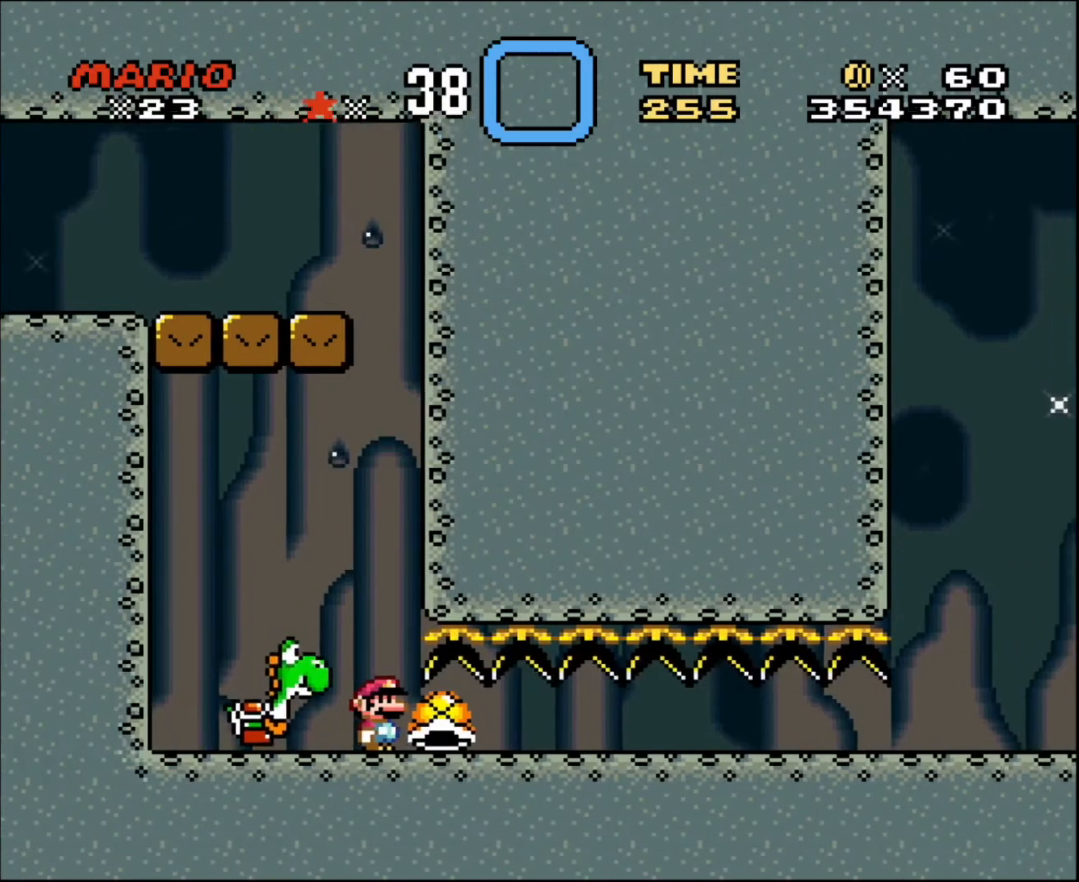
{"buttons": [], "events": [[434, "R1", "up"]]}
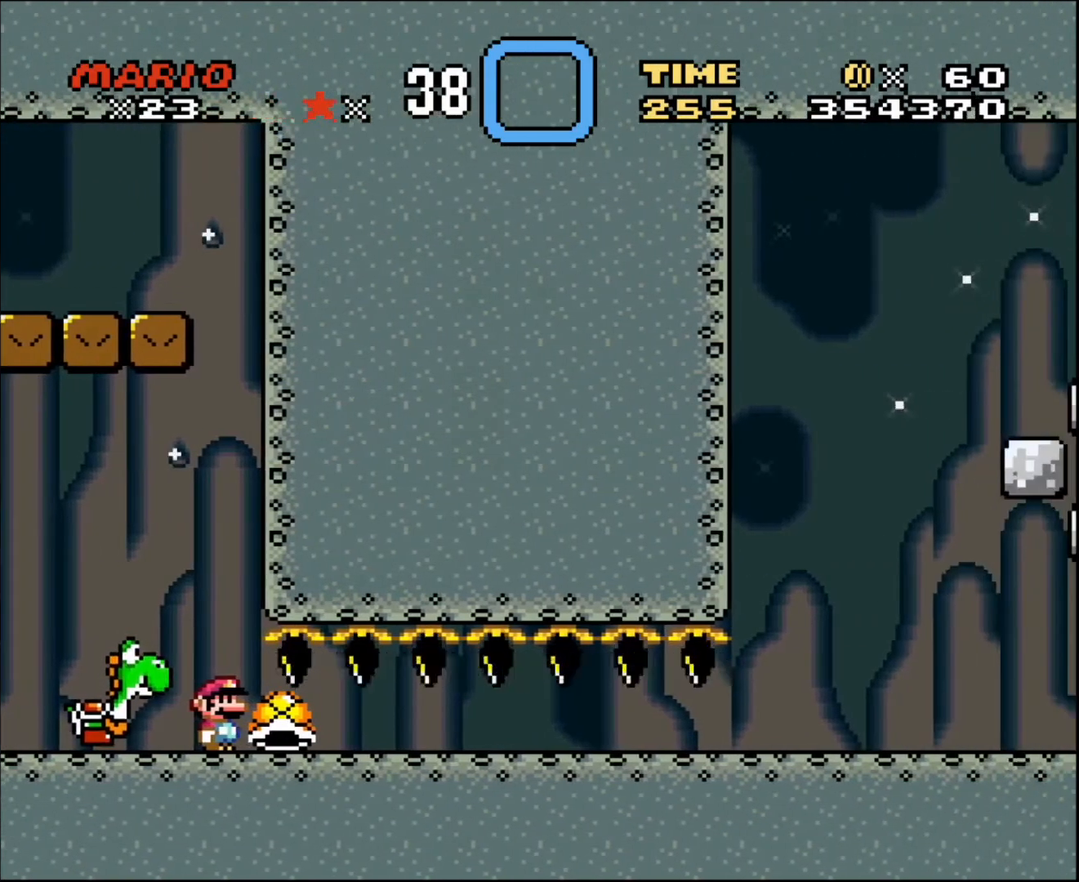
{"buttons": [], "events": [[300, "DPAD_RIGHT", "down"], [433, "DPAD_RIGHT", "up"]]}
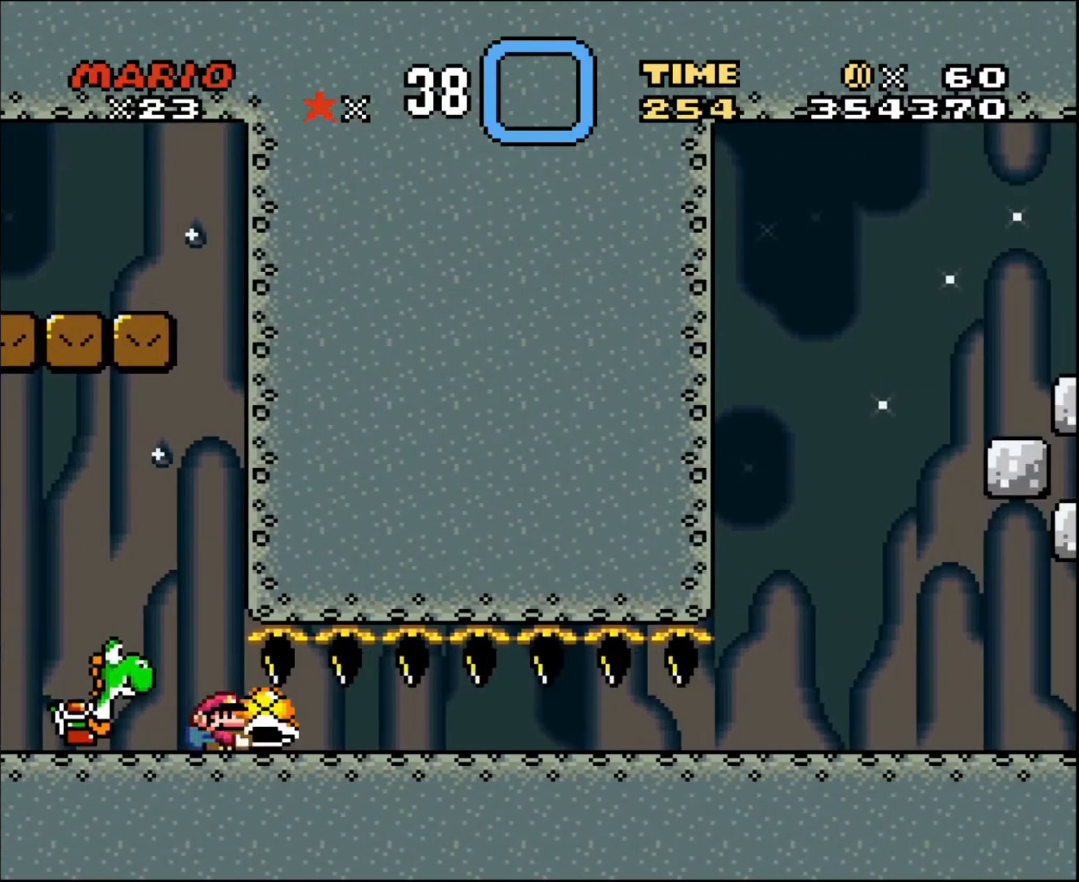
{"buttons": [], "events": []}
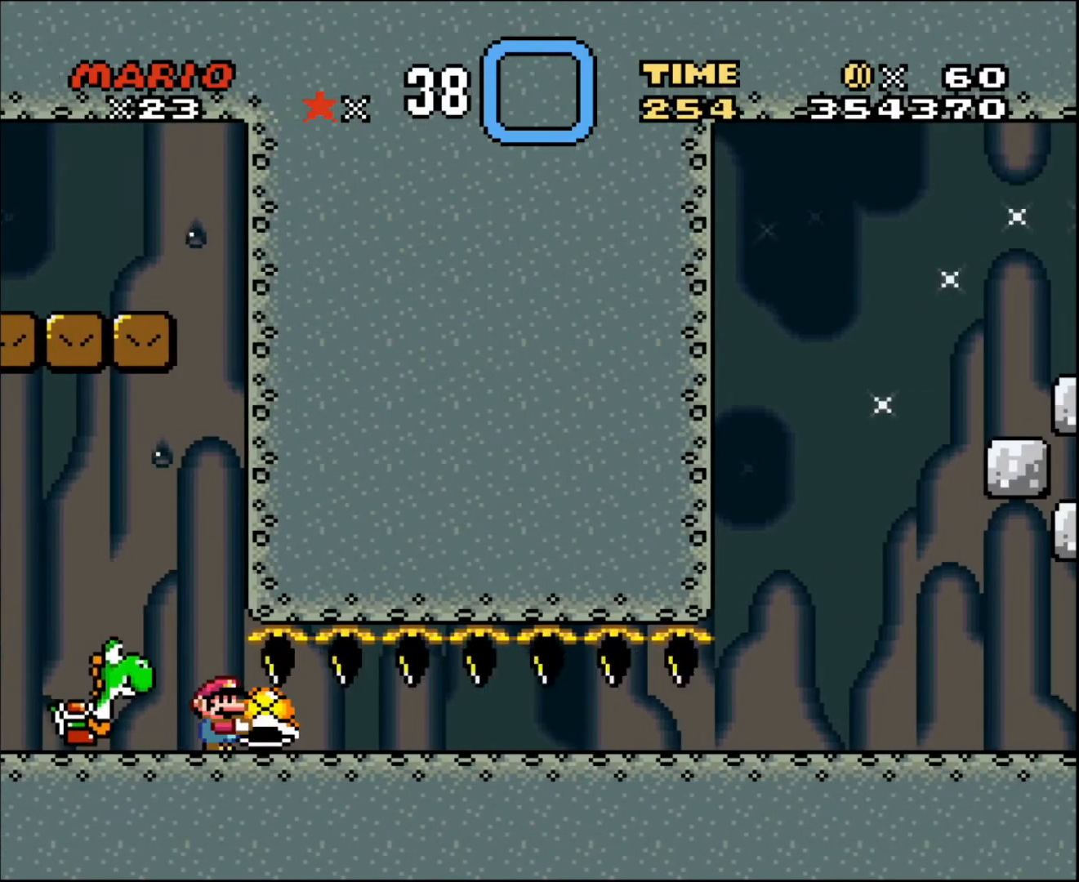
{"buttons": ["DPAD_LEFT"], "events": [[500, "DPAD_LEFT", "down"]]}
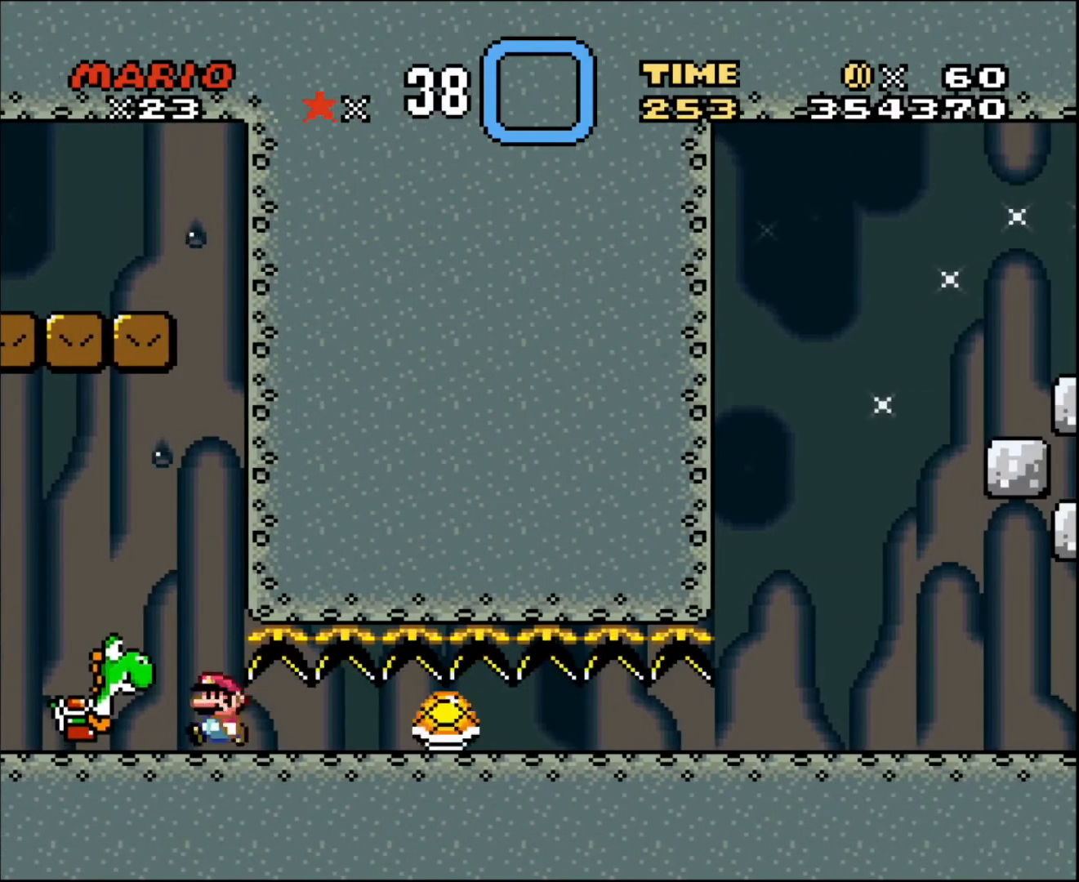
{"buttons": ["DPAD_RIGHT"], "events": [[200, "DPAD_LEFT", "up"], [501, "DPAD_RIGHT", "down"]]}
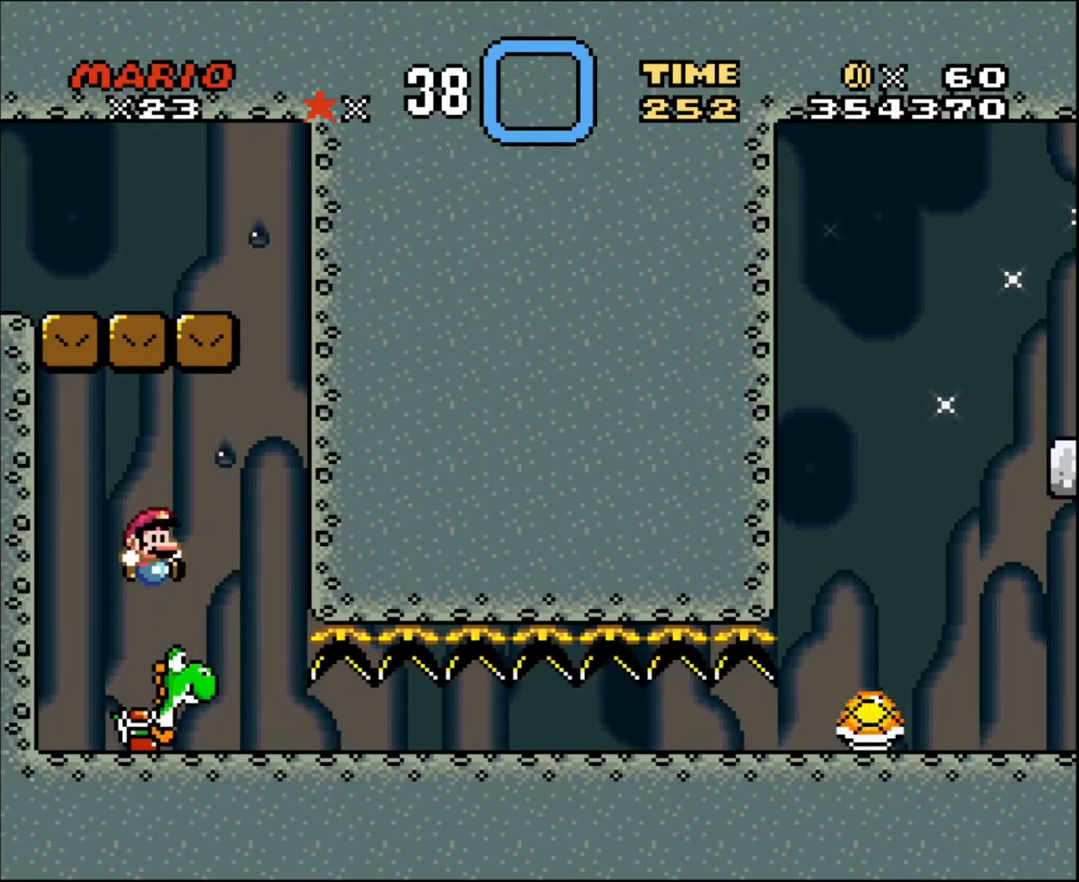
{"buttons": ["DPAD_RIGHT"], "events": [[133, "DPAD_RIGHT", "up"], [233, "DPAD_RIGHT", "down"], [267, "DPAD_RIGHT", "up"], [433, "DPAD_RIGHT", "down"]]}
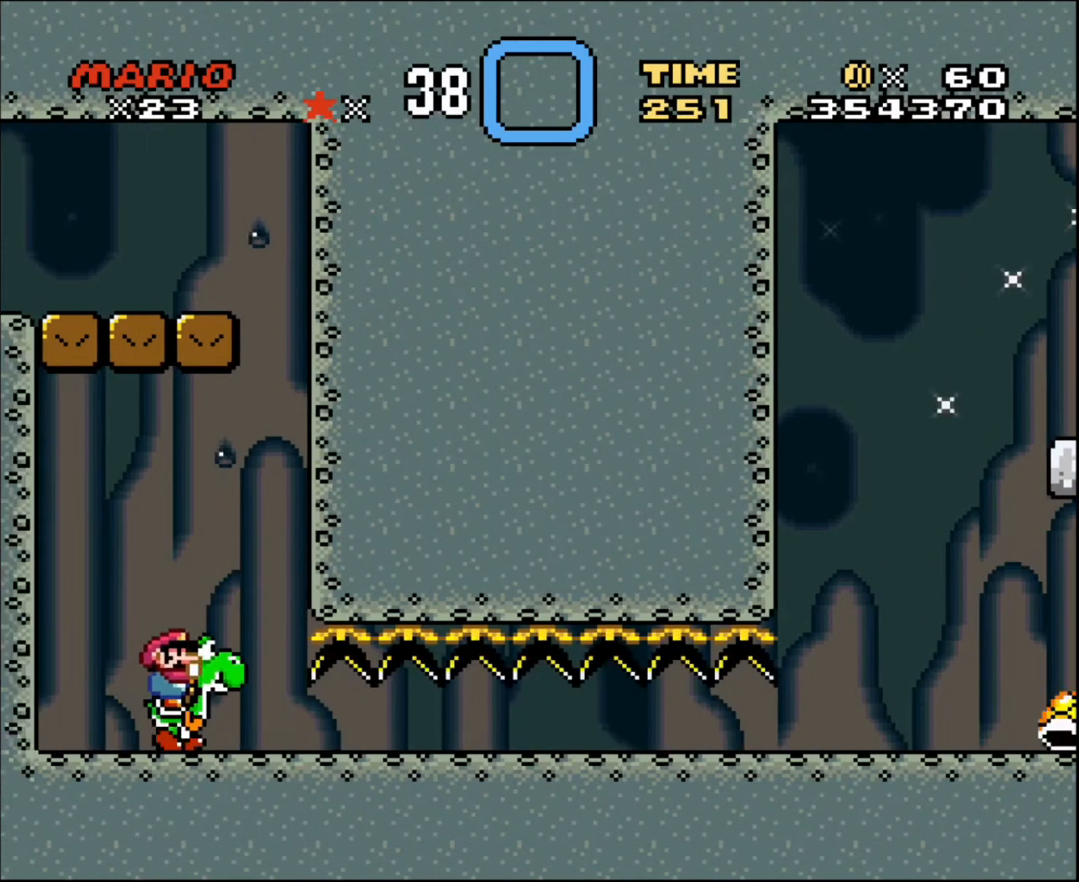
{"buttons": [], "events": [[34, "DPAD_RIGHT", "up"], [267, "DPAD_RIGHT", "down"], [367, "DPAD_RIGHT", "up"]]}
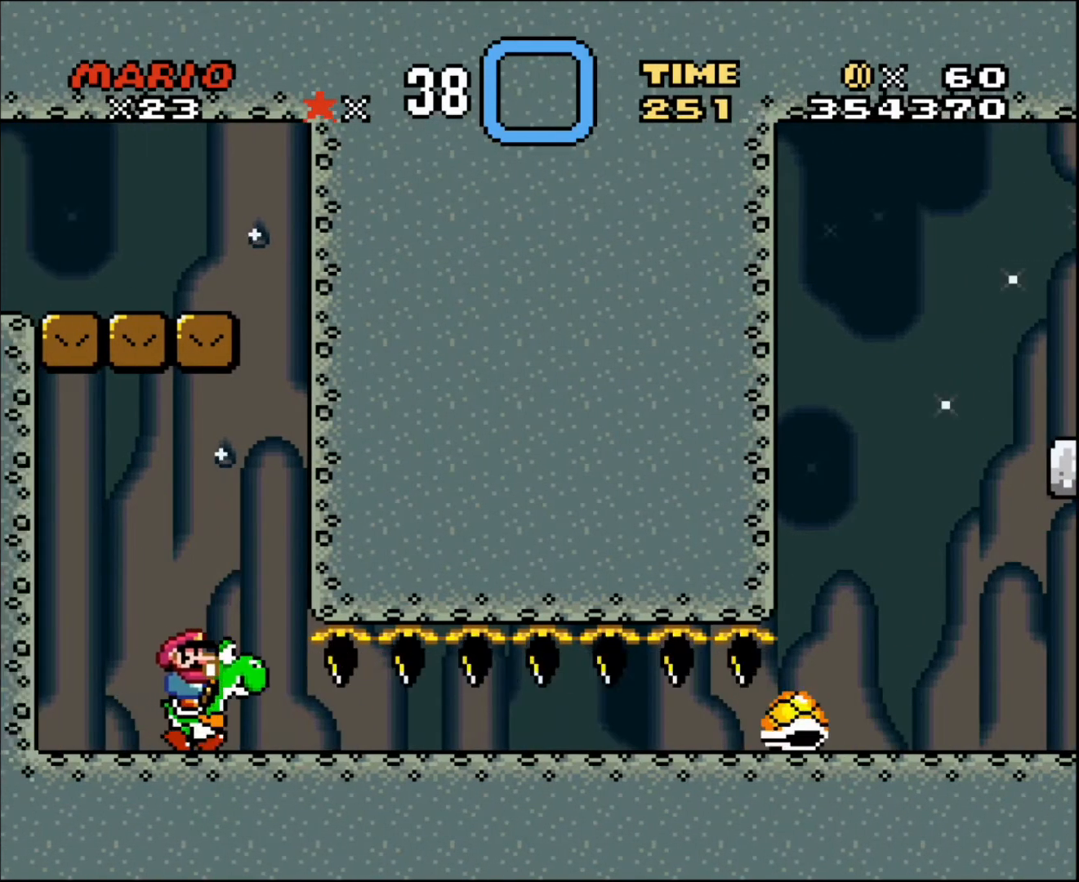
{"buttons": [], "events": []}
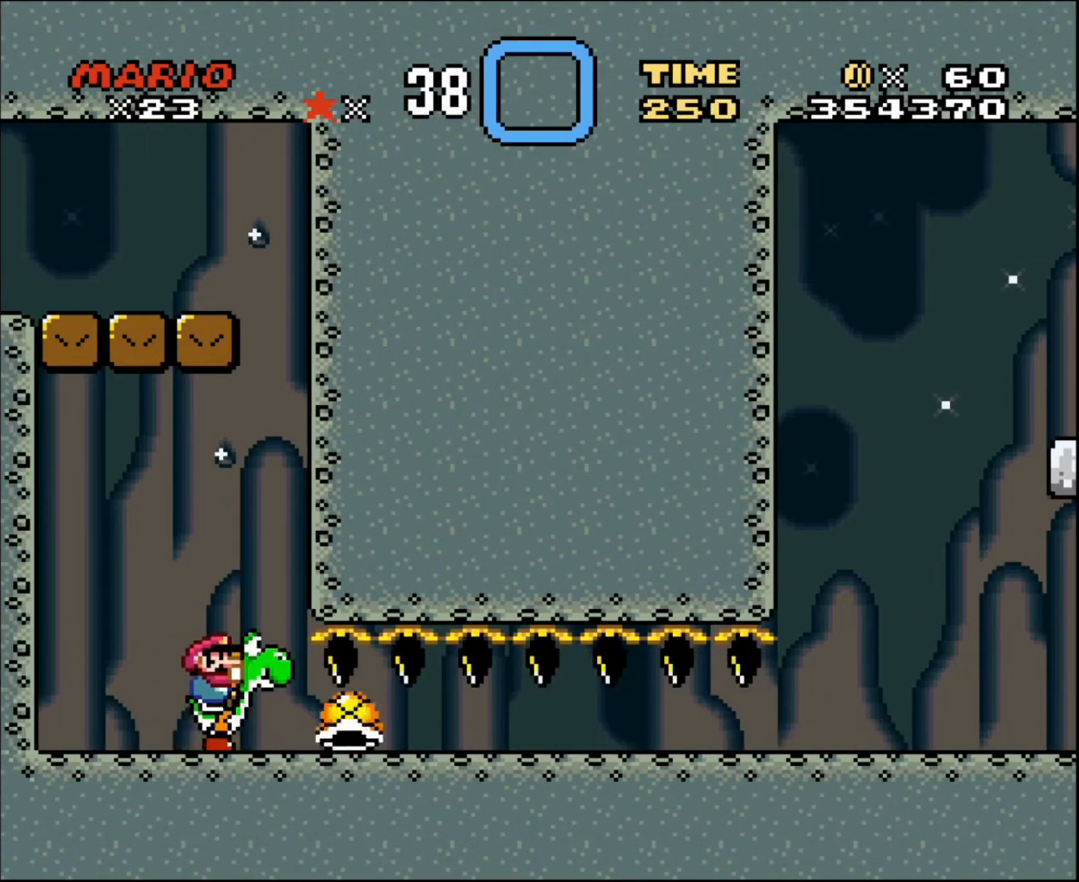
{"buttons": [], "events": []}
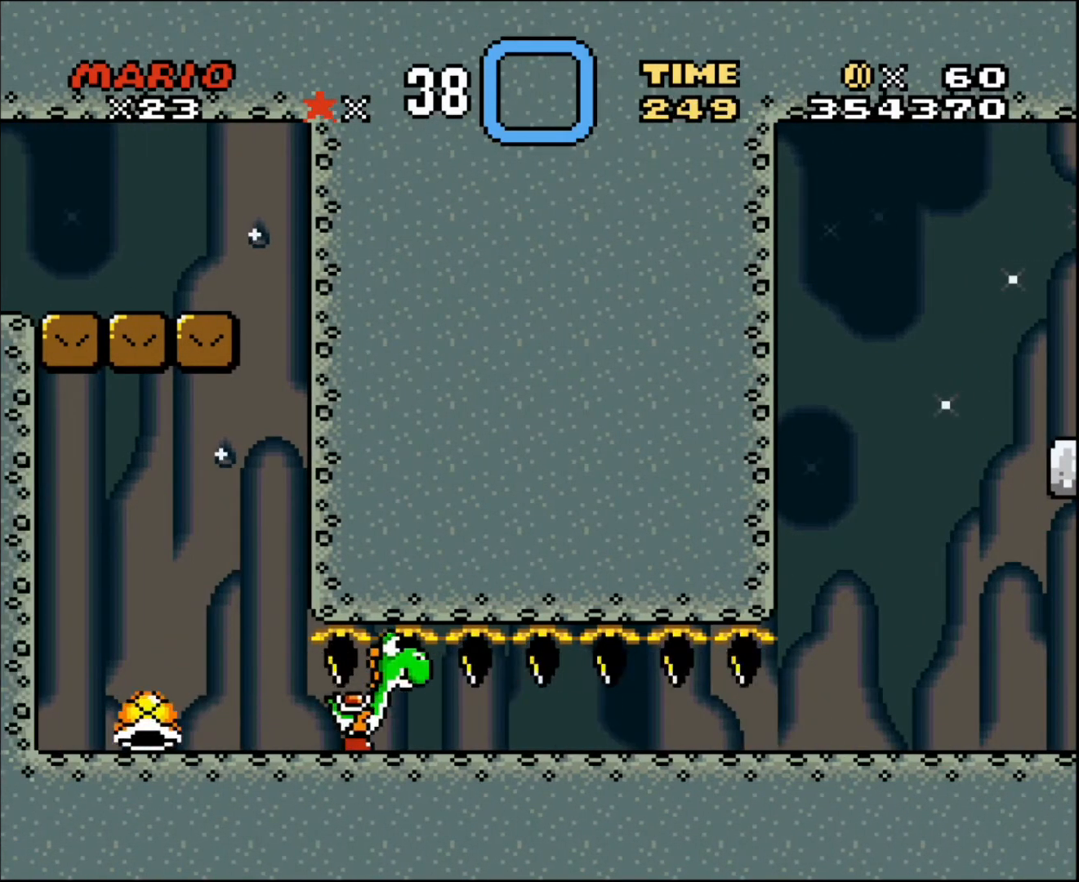
{"buttons": ["DPAD_RIGHT"], "events": [[33, "DPAD_RIGHT", "down"], [166, "DPAD_RIGHT", "up"], [200, "DPAD_LEFT", "down"], [367, "DPAD_LEFT", "up"], [467, "DPAD_RIGHT", "down"]]}
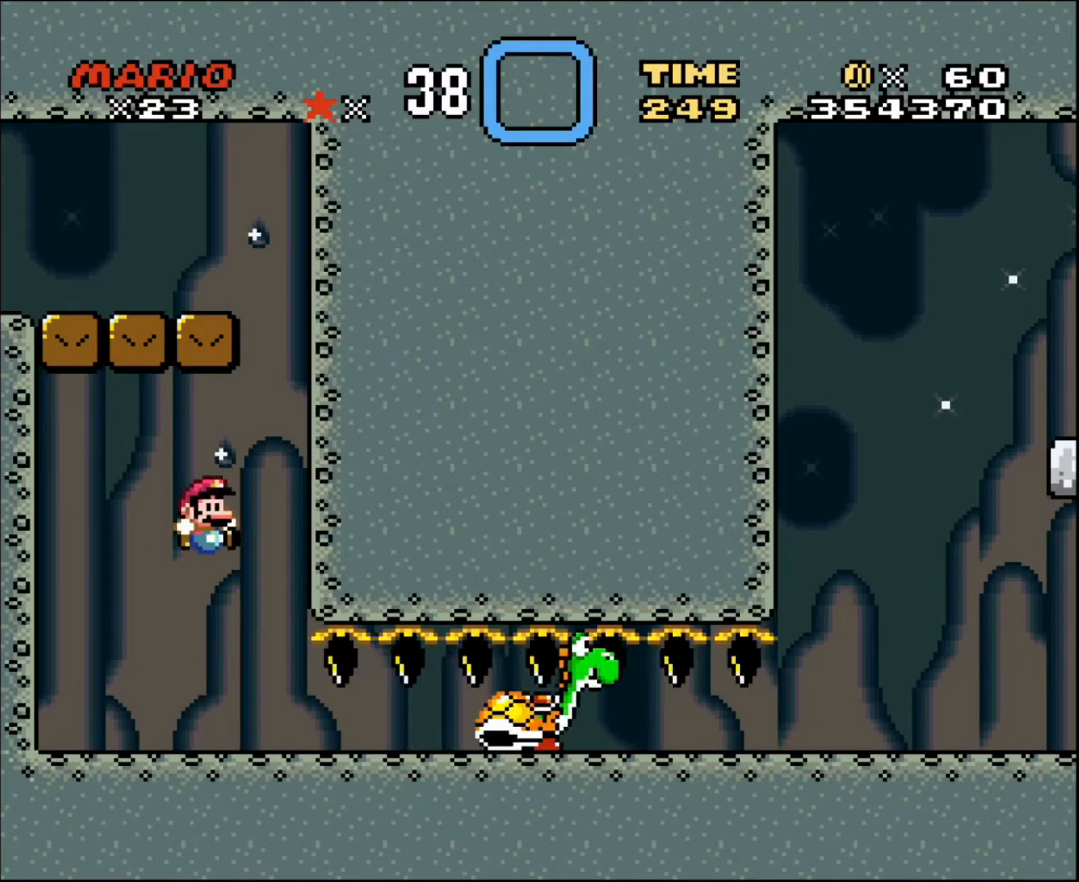
{"buttons": [], "events": [[134, "DPAD_RIGHT", "up"], [401, "DPAD_LEFT", "down"], [501, "DPAD_LEFT", "up"]]}
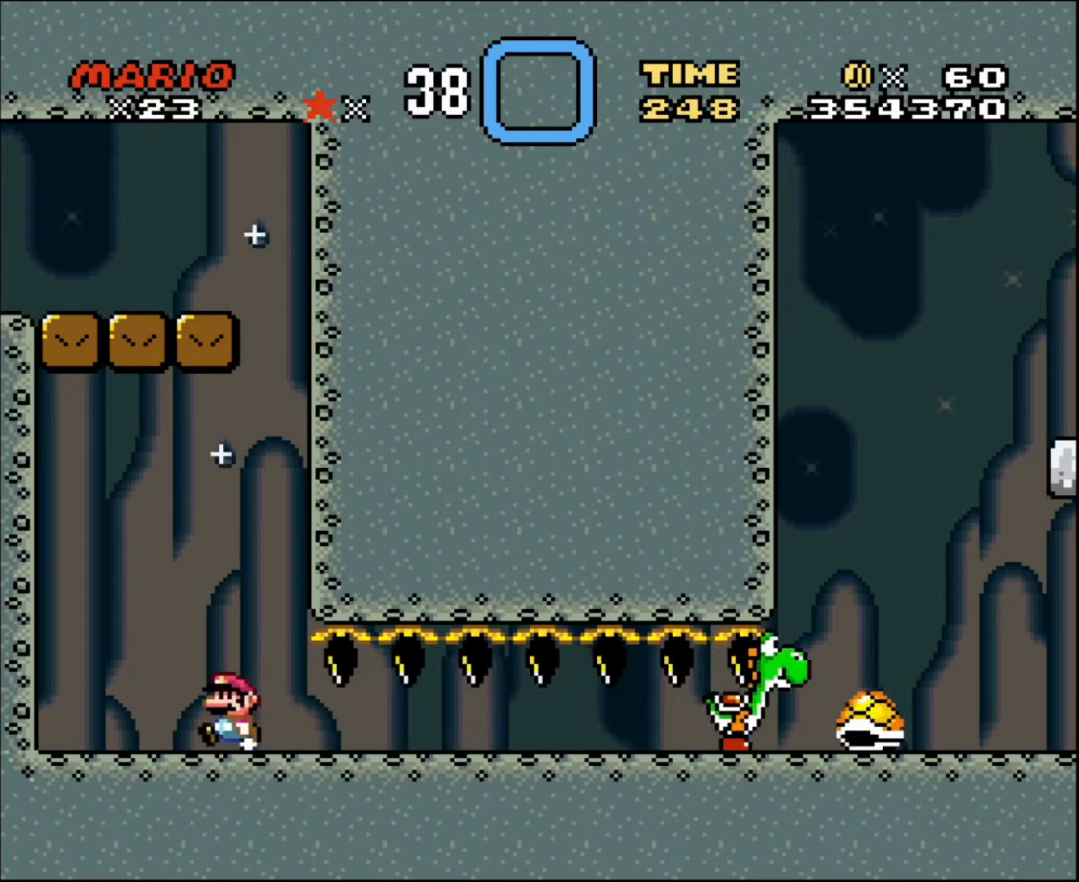
{"buttons": [], "events": [[267, "DPAD_LEFT", "down"], [433, "DPAD_LEFT", "up"]]}
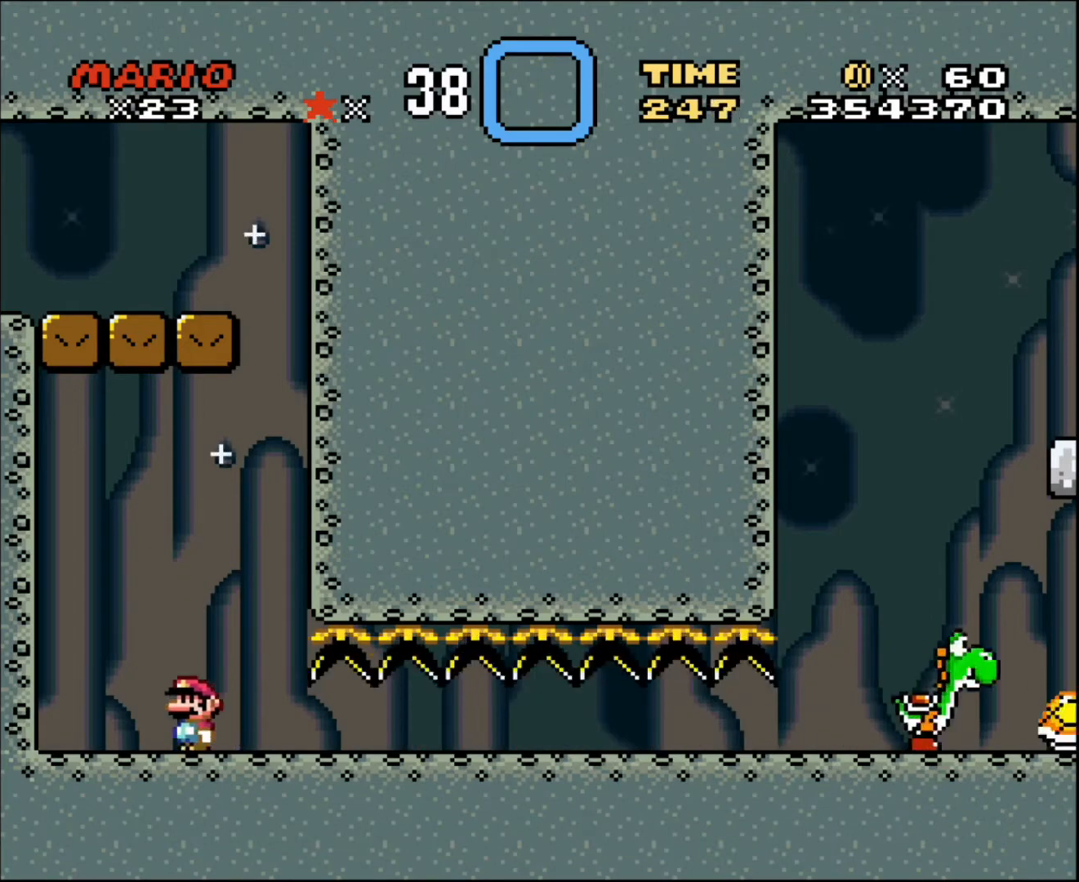
{"buttons": [], "events": []}
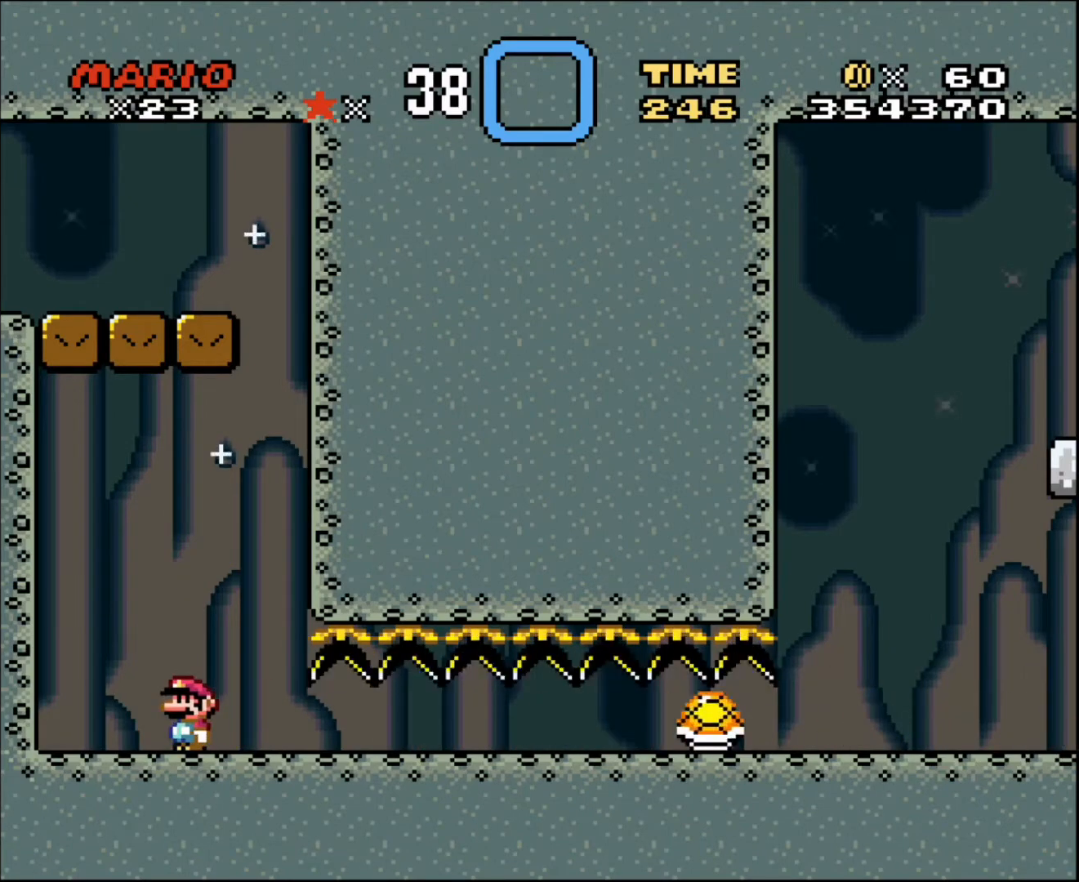
{"buttons": [], "events": []}
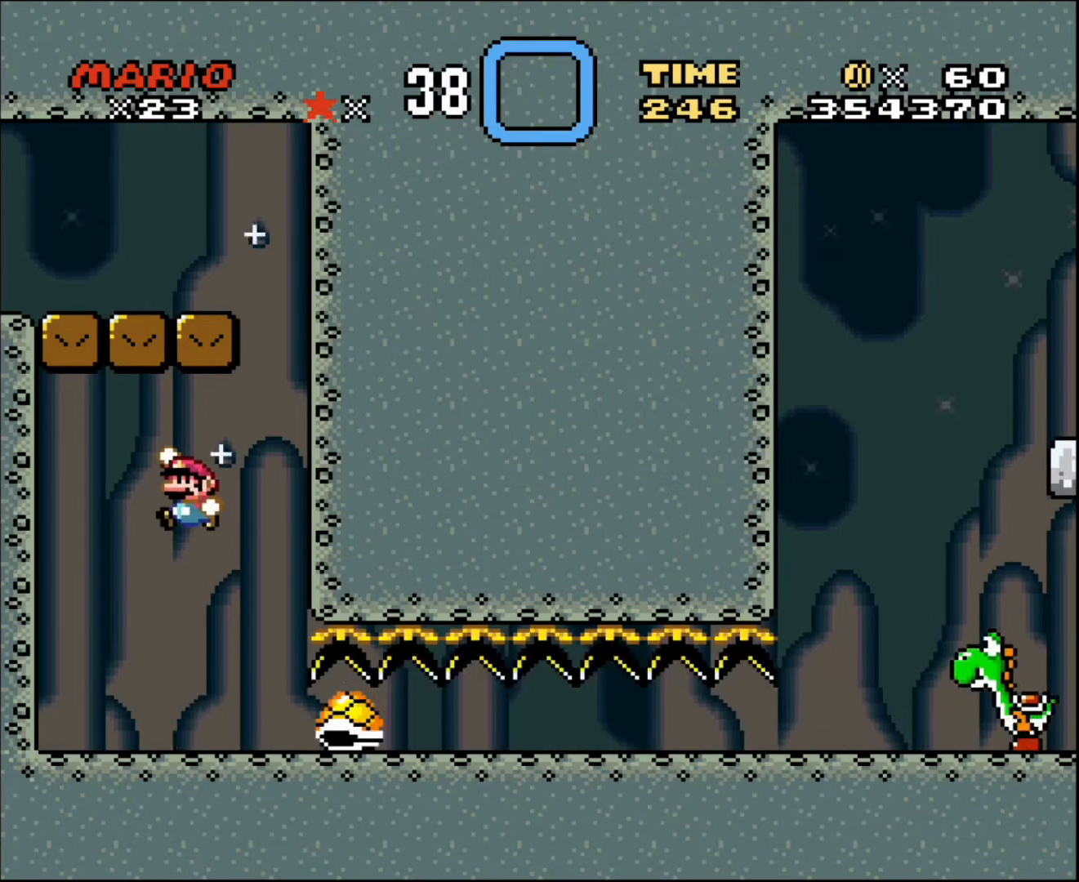
{"buttons": ["DPAD_RIGHT"], "events": [[167, "DPAD_LEFT", "down"], [401, "DPAD_LEFT", "up"], [501, "DPAD_RIGHT", "down"]]}